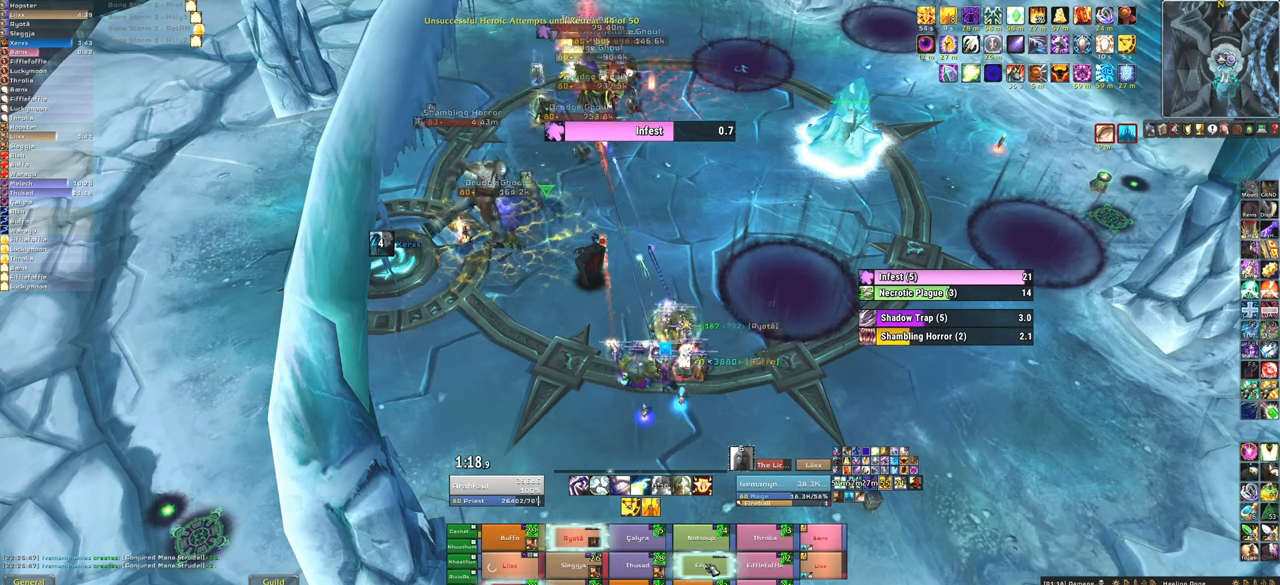
Gameplay with keyboard and mouse; each line is a JSON object with the keys and mouse buttons held at the frame after it. "events" lists presses ("down") and releases ("up") of "1", "2", "3", "4", "5", "a", "alt", "b", "c", "ctrl", "d", "e", "f", "g", "q", "r", "s", "shift", "space", "t", "tab", "tilde", "v", "w", "x", "z", "mouse_left", "mouse_wheel", "mouse_right", "mouse_mb4" and "mouse_mb5" between this image and that frame as [ms after this image, input, new state], when the widget could be followed in between. "mouse_left", "mouse_wheel", "mouse_right", "mouse_mb4", "mouse_mb5" = the "left", "wheel", "right", "mb4", "mb5" buttons of the "mouse" list. No other keys are recorded. "wheel" means that the mouse wheel is clicked or scrolled. Mouse movement is not recorded.
{"keys": [], "mouse": [], "events": [[367, "f", "down"], [467, "f", "up"]]}
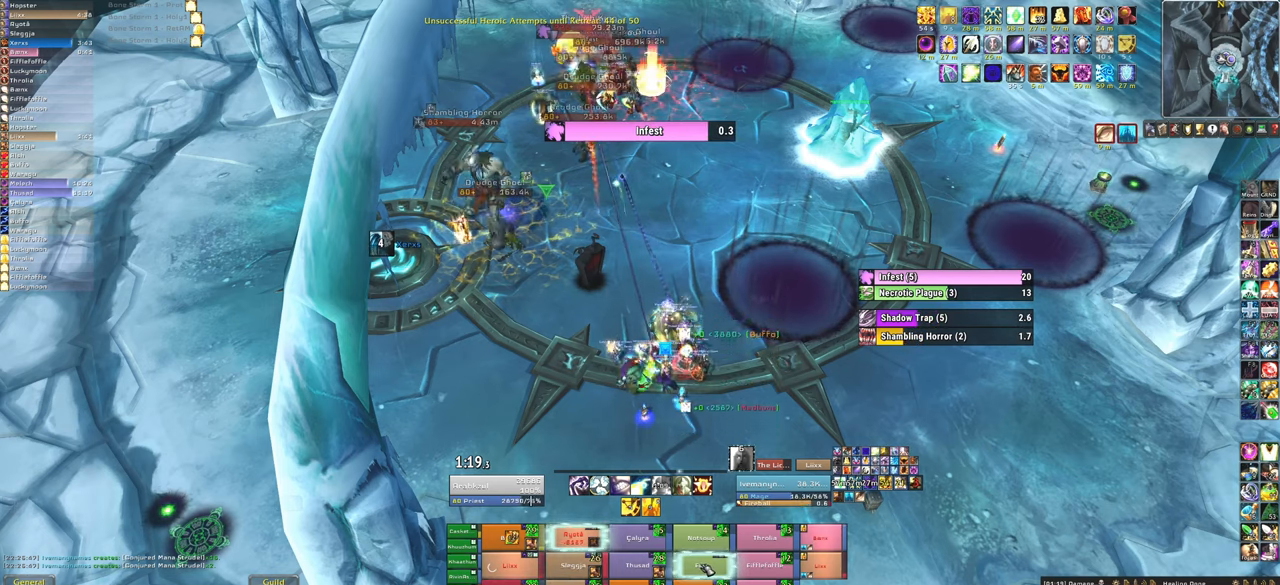
{"keys": [], "mouse": [], "events": [[33, "f", "down"], [167, "f", "up"], [233, "f", "down"], [367, "f", "up"]]}
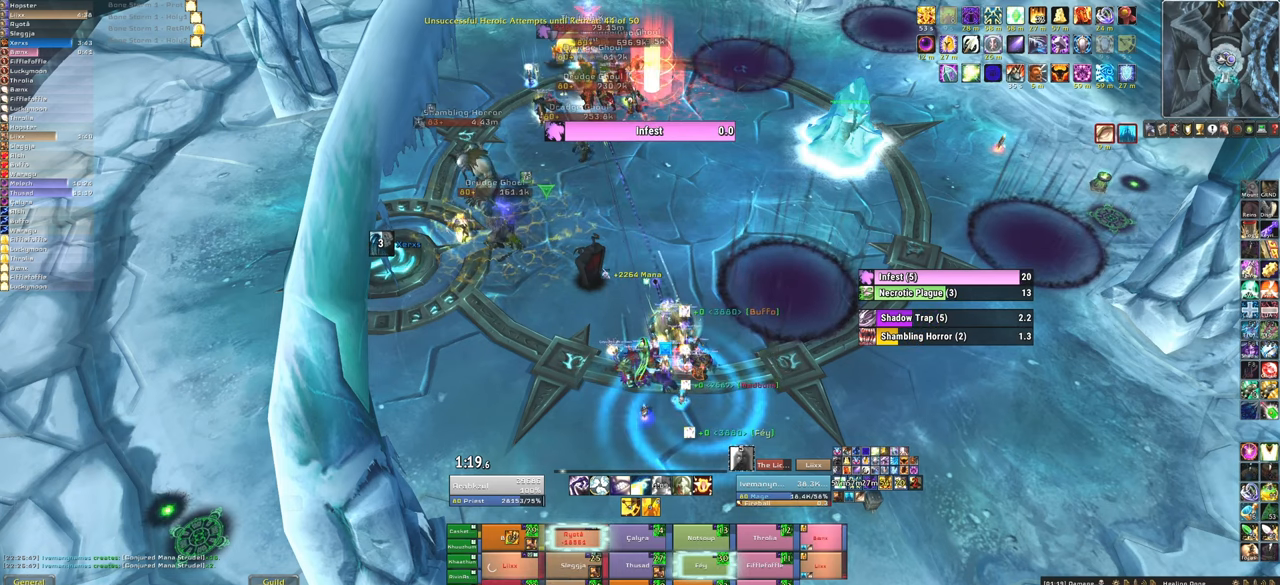
{"keys": [], "mouse": [], "events": []}
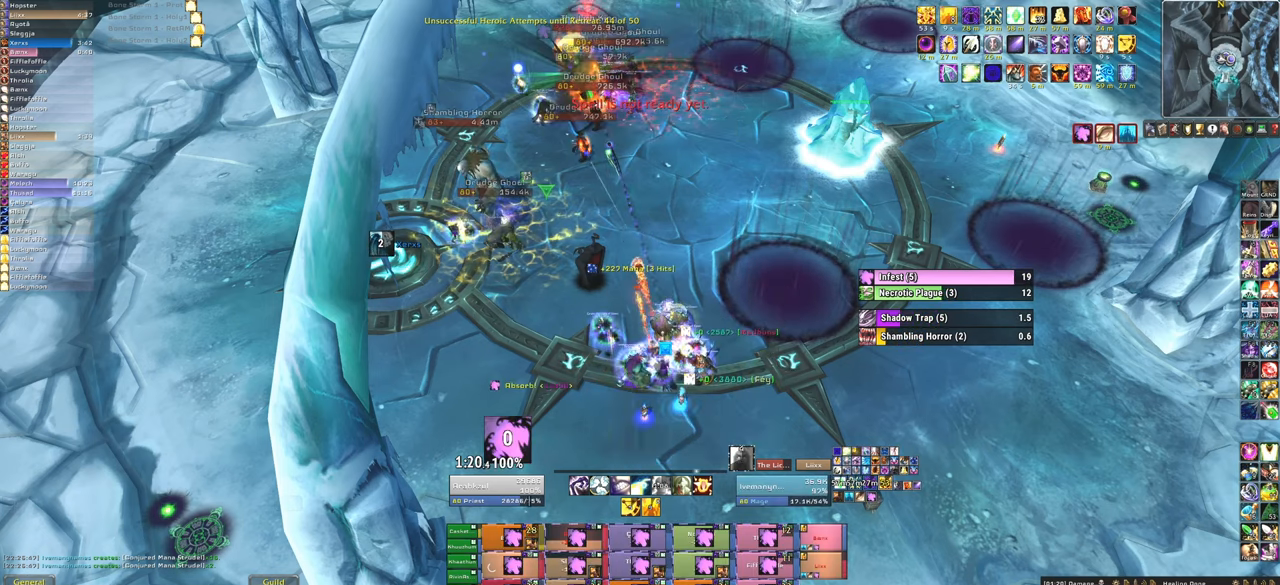
{"keys": ["f"], "mouse": [], "events": [[33, "f", "down"], [133, "f", "up"], [233, "f", "down"], [333, "f", "up"], [400, "f", "down"]]}
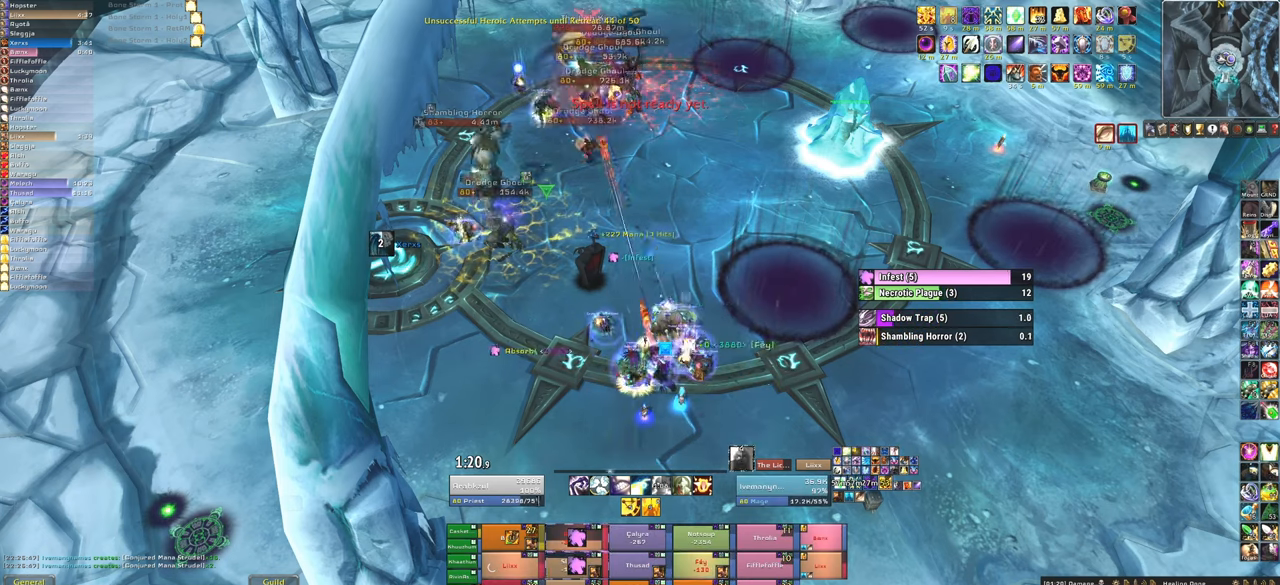
{"keys": ["f"], "mouse": [], "events": [[34, "f", "up"], [467, "f", "down"]]}
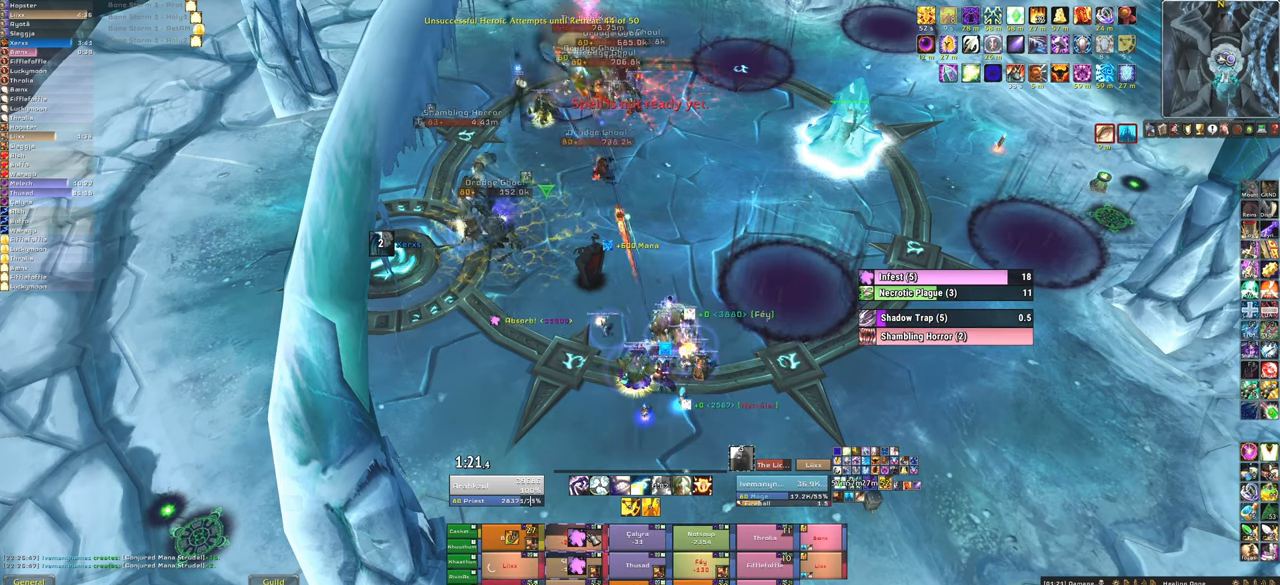
{"keys": [], "mouse": [], "events": [[100, "f", "up"], [200, "f", "down"], [267, "f", "up"], [367, "f", "down"], [467, "f", "up"]]}
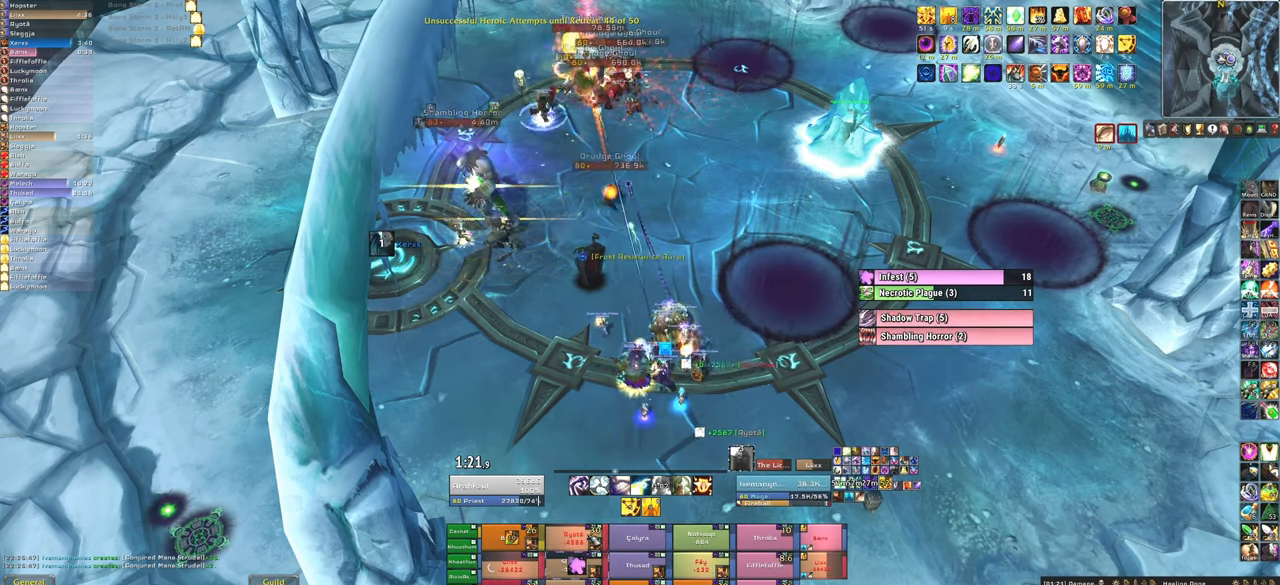
{"keys": ["f"], "mouse": [], "events": [[67, "f", "down"], [200, "f", "up"], [501, "f", "down"]]}
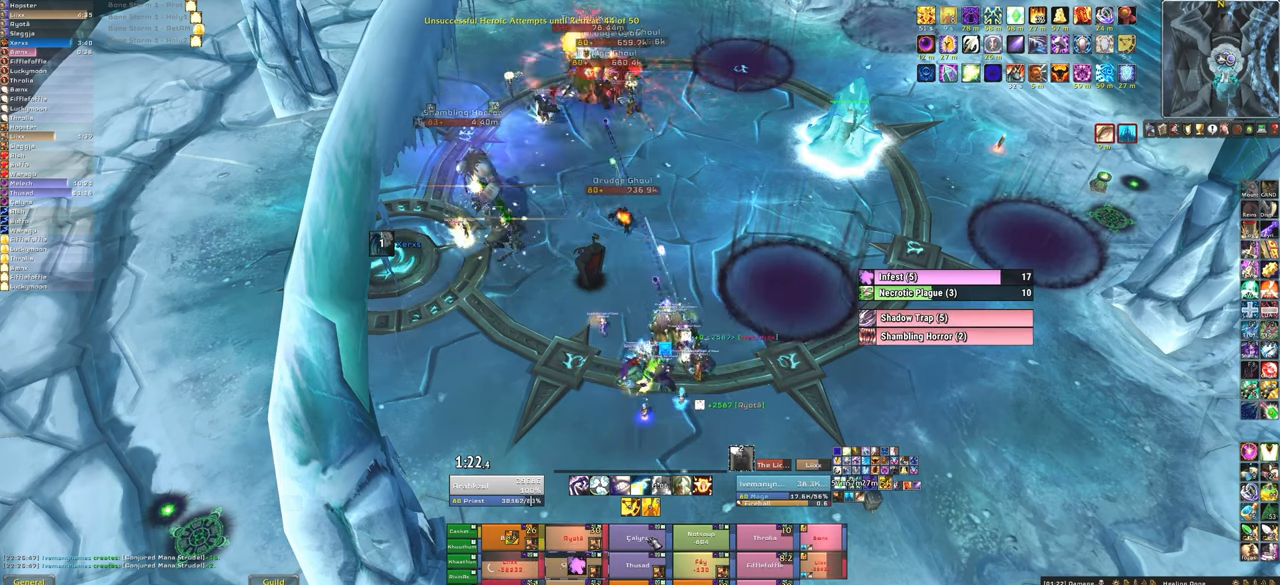
{"keys": [], "mouse": [], "events": [[66, "f", "up"], [167, "f", "down"], [300, "f", "up"], [367, "f", "down"], [500, "f", "up"]]}
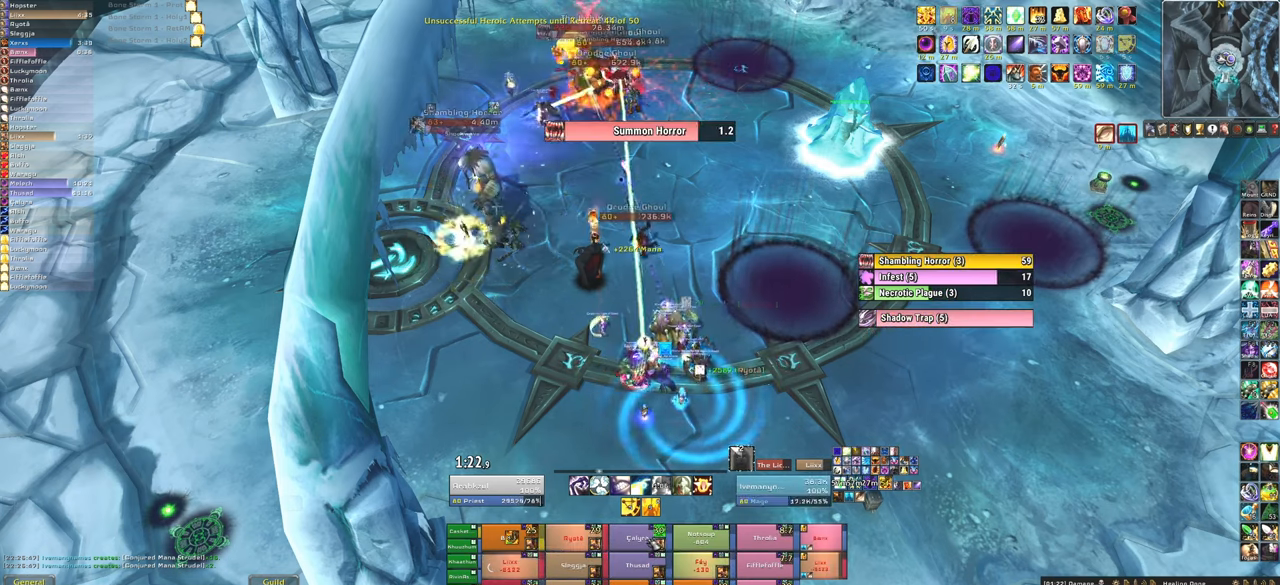
{"keys": [], "mouse": [], "events": [[134, "a", "down"], [234, "a", "up"]]}
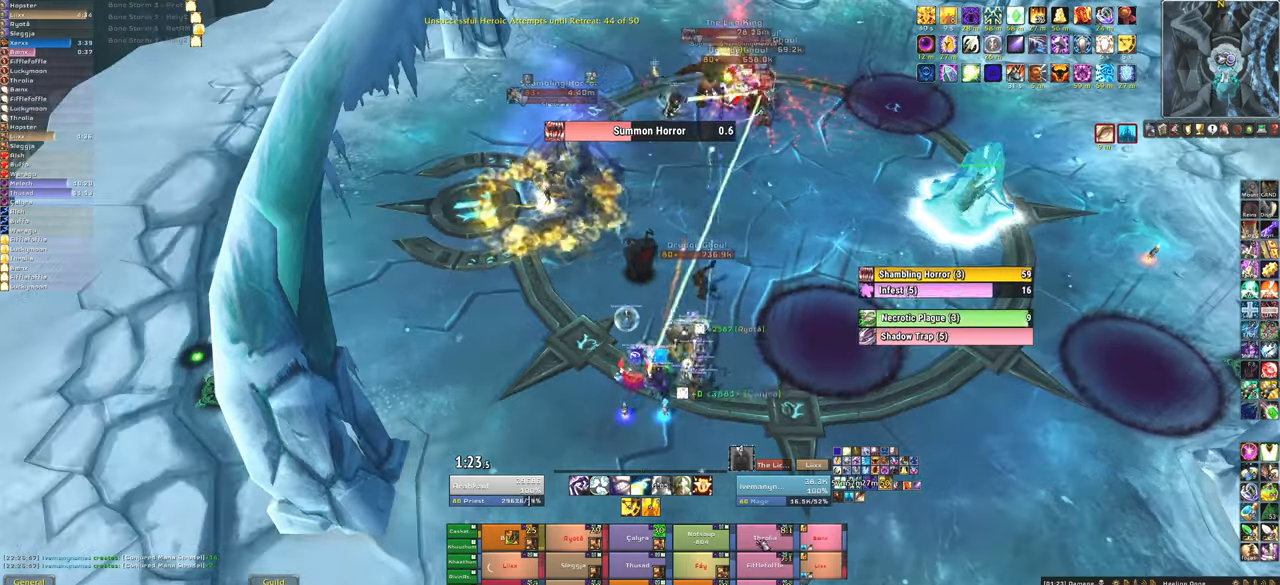
{"keys": [], "mouse": [], "events": []}
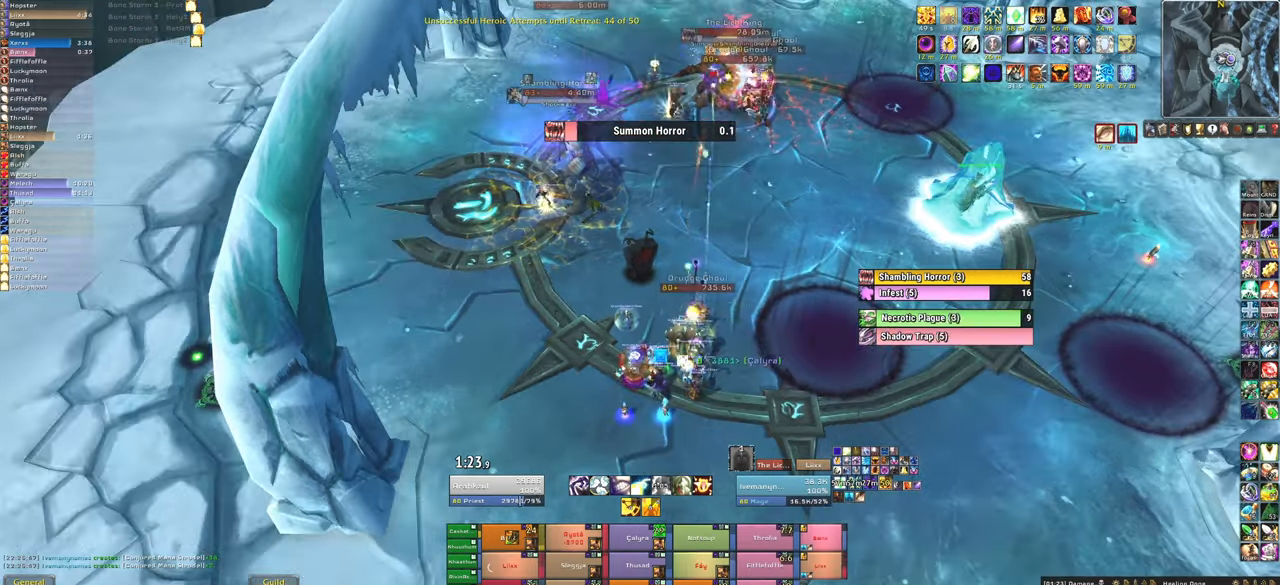
{"keys": [], "mouse": [], "events": [[234, "f", "down"], [300, "f", "up"]]}
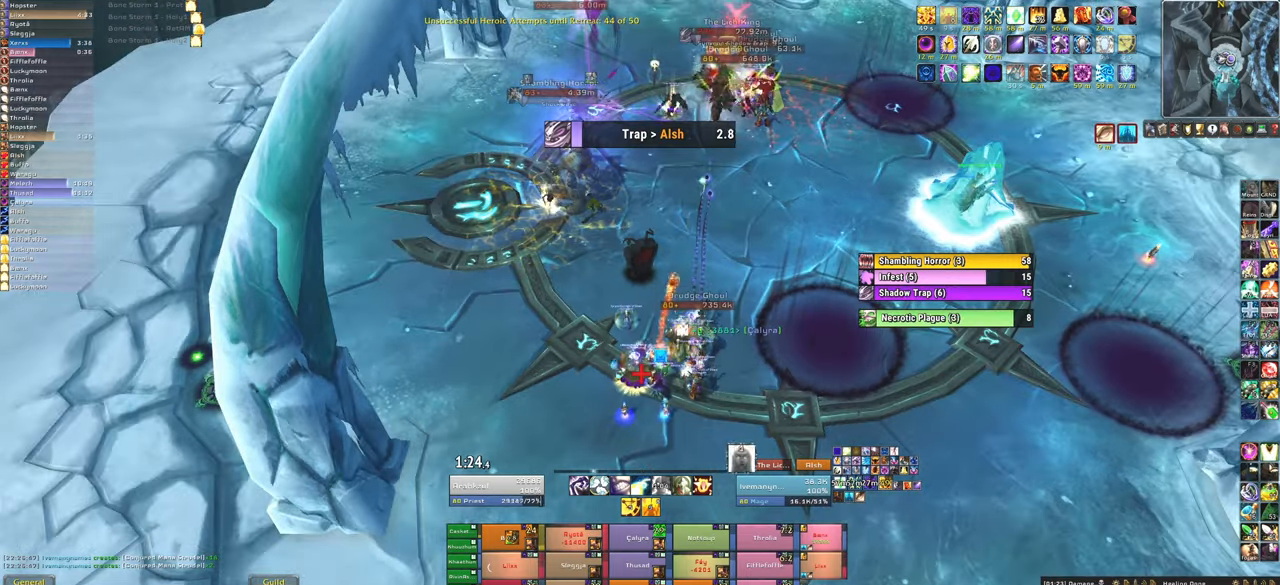
{"keys": ["f"], "mouse": [], "events": [[500, "f", "down"]]}
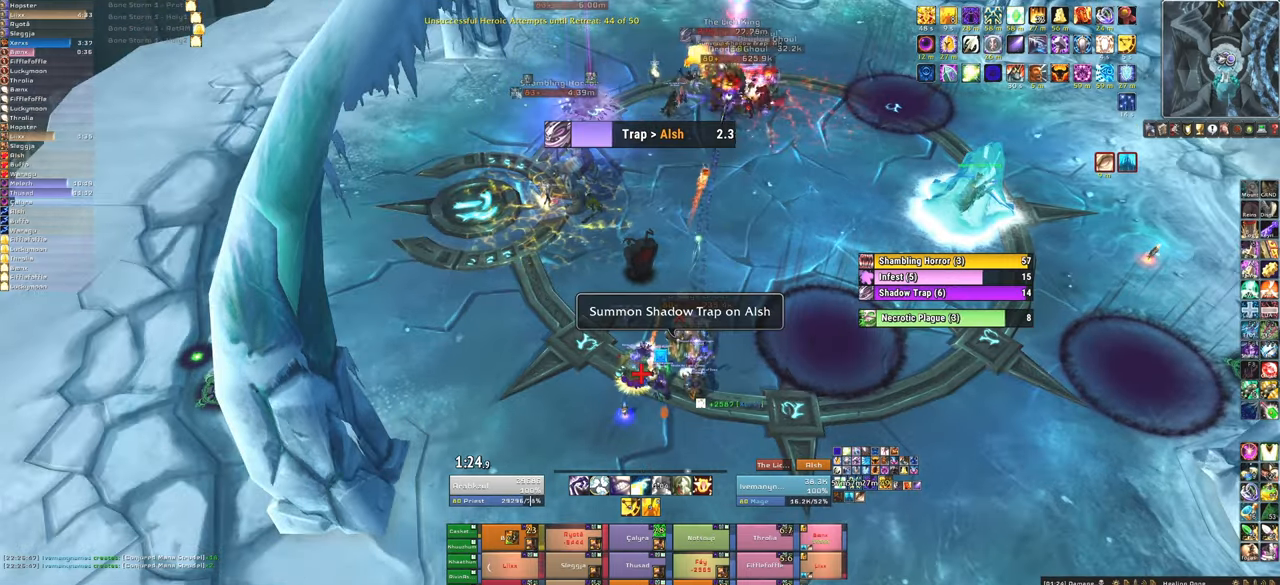
{"keys": [], "mouse": [], "events": [[167, "f", "up"], [200, "f", "down"], [401, "f", "up"]]}
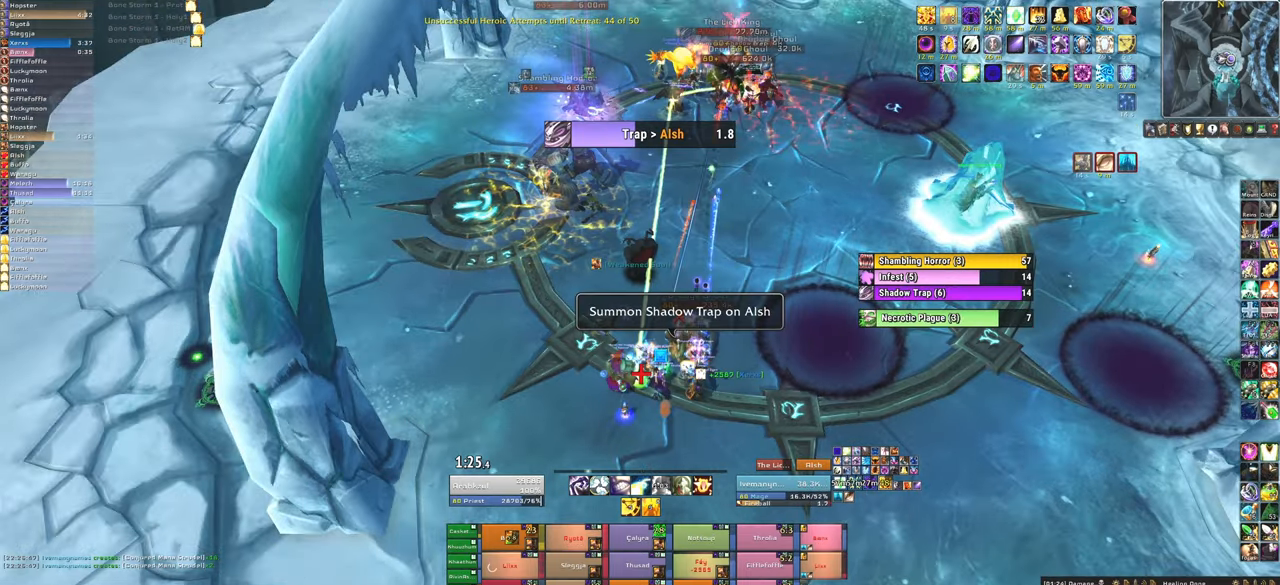
{"keys": [], "mouse": [], "events": []}
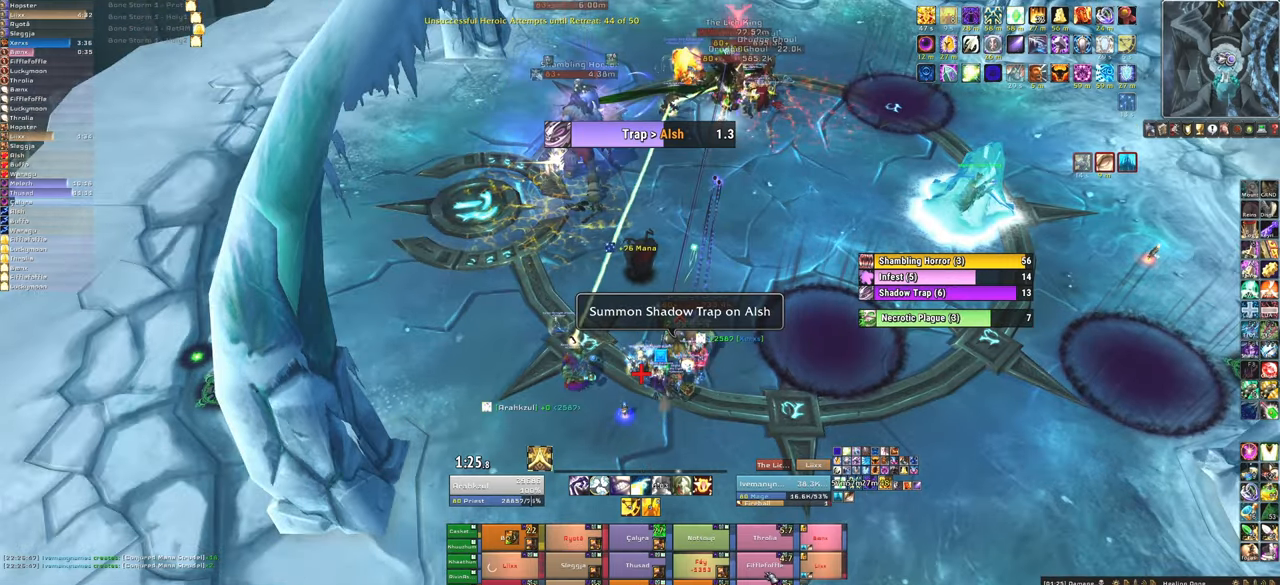
{"keys": ["a", "w"], "mouse": [], "events": [[34, "f", "down"], [200, "f", "up"], [234, "a", "down"], [501, "w", "down"]]}
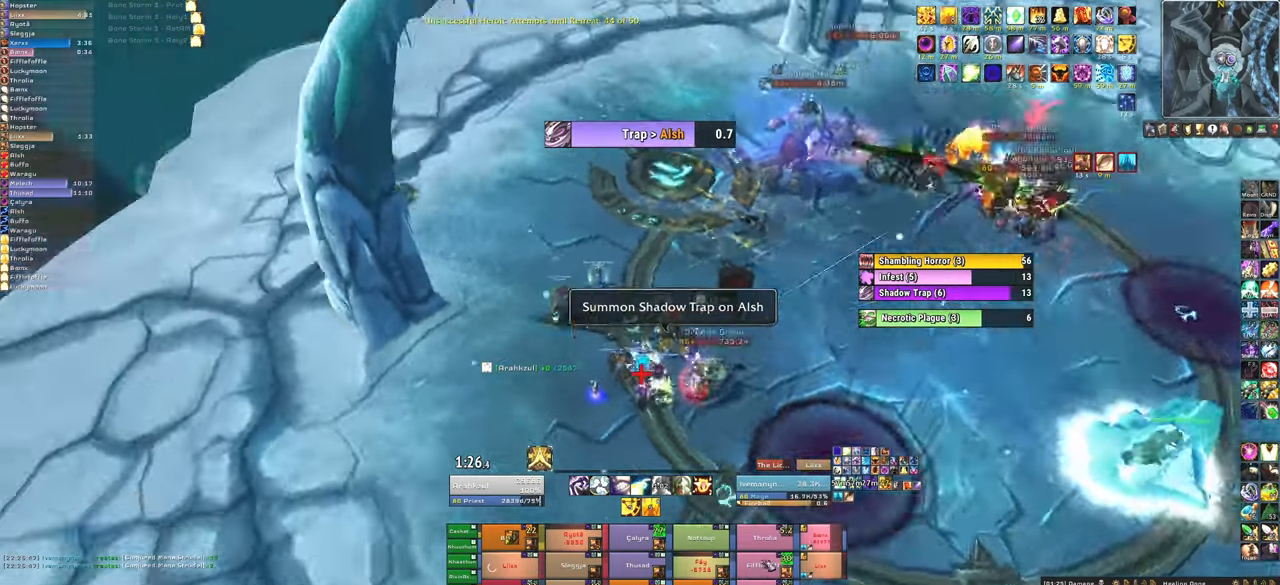
{"keys": ["w"], "mouse": [], "events": [[100, "a", "up"]]}
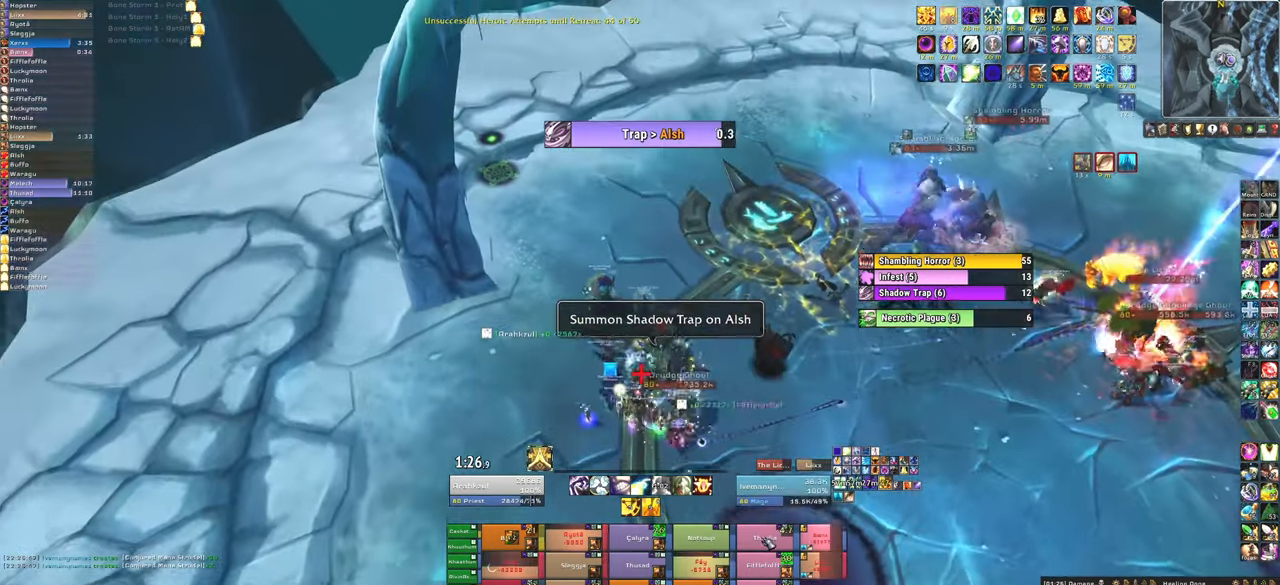
{"keys": ["w"], "mouse": [], "events": [[34, "f", "down"], [167, "a", "down"], [167, "f", "up"], [401, "a", "up"]]}
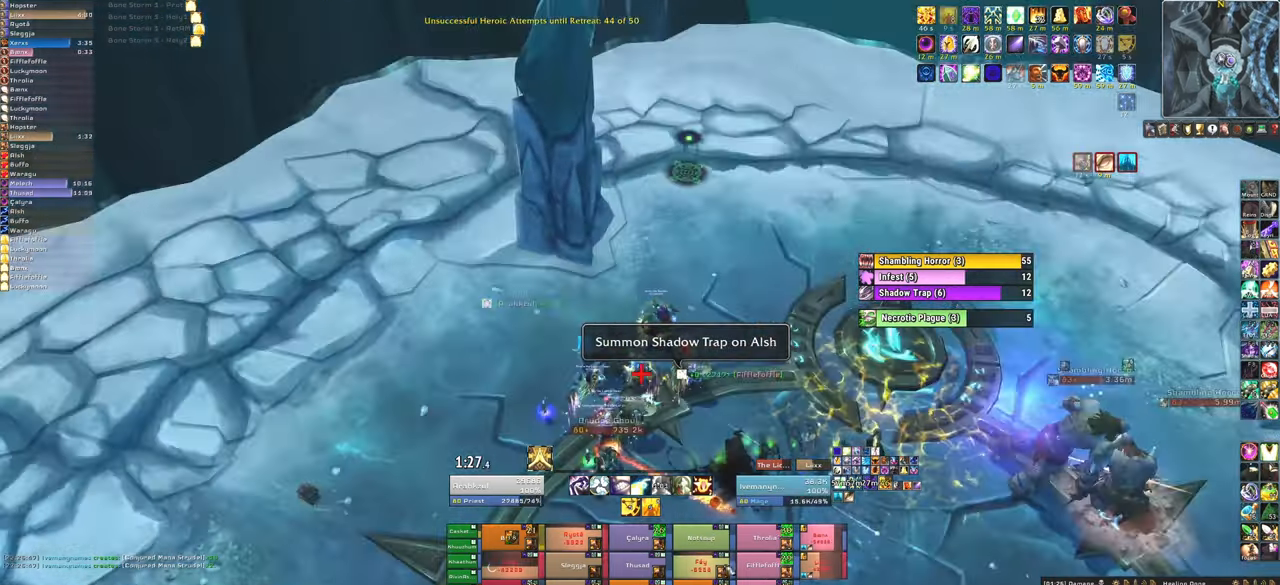
{"keys": ["f", "w"], "mouse": [], "events": [[433, "f", "down"]]}
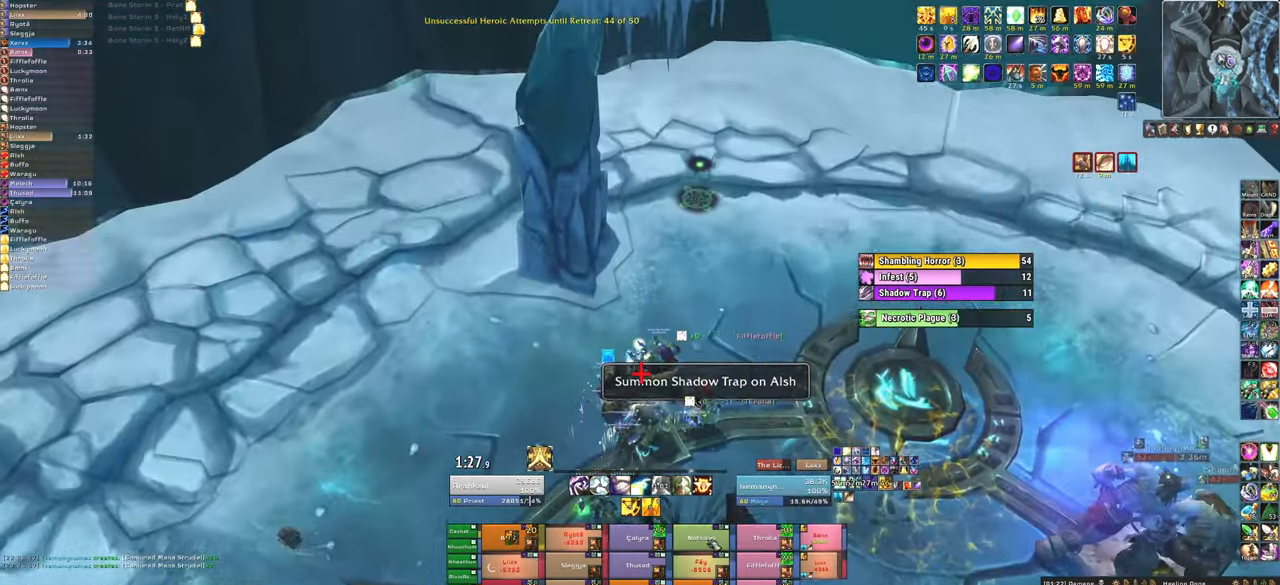
{"keys": ["d"], "mouse": [], "events": [[100, "w", "up"], [133, "f", "up"], [233, "d", "down"]]}
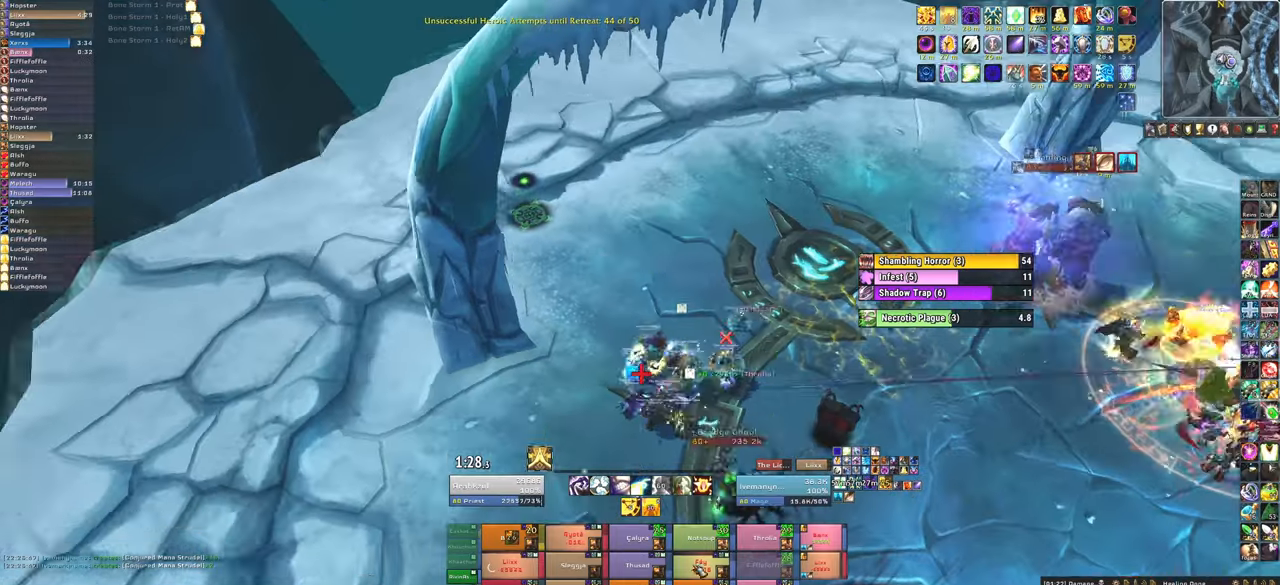
{"keys": [], "mouse": [], "events": [[34, "d", "up"], [34, "w", "down"], [167, "w", "up"]]}
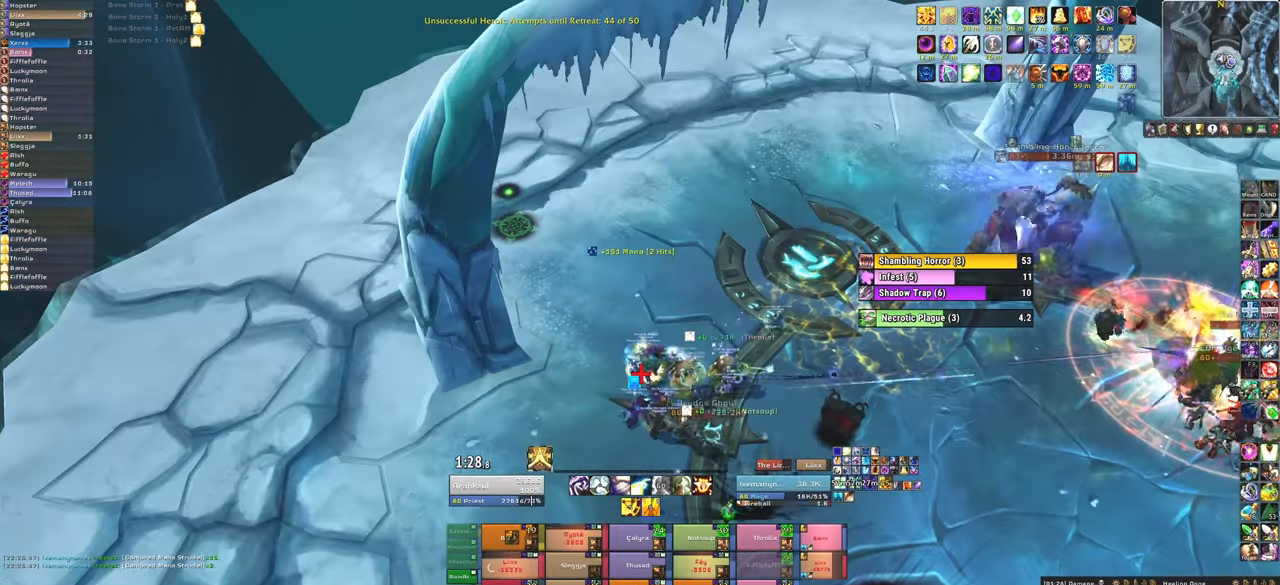
{"keys": [], "mouse": [], "events": [[367, "f", "down"], [500, "f", "up"]]}
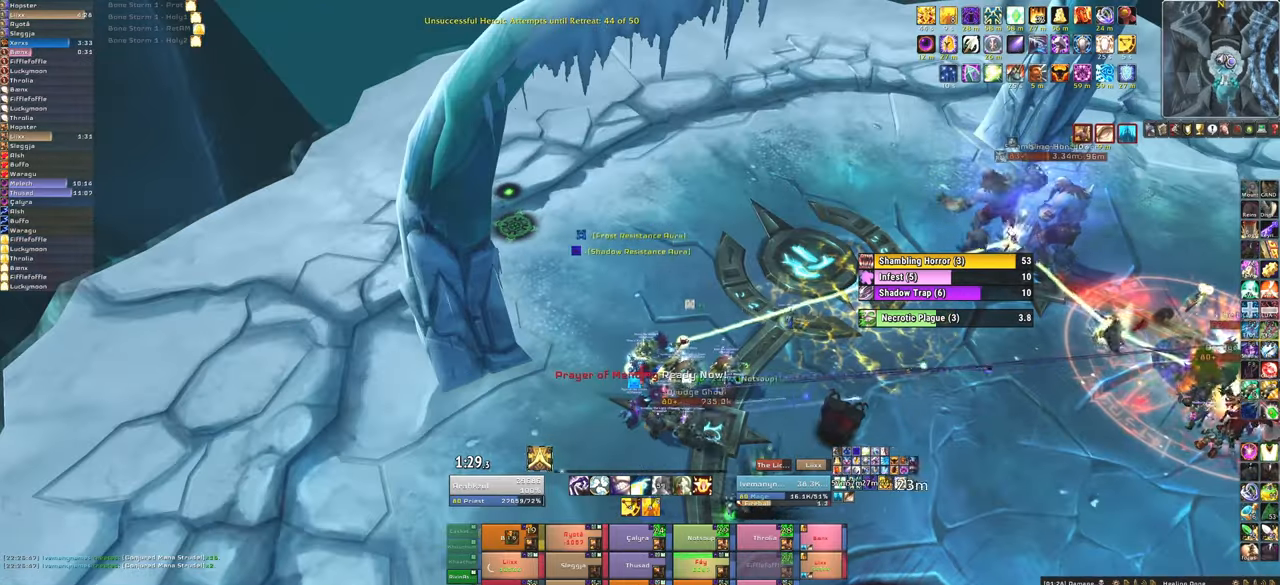
{"keys": [], "mouse": [], "events": [[301, "d", "down"], [367, "d", "up"]]}
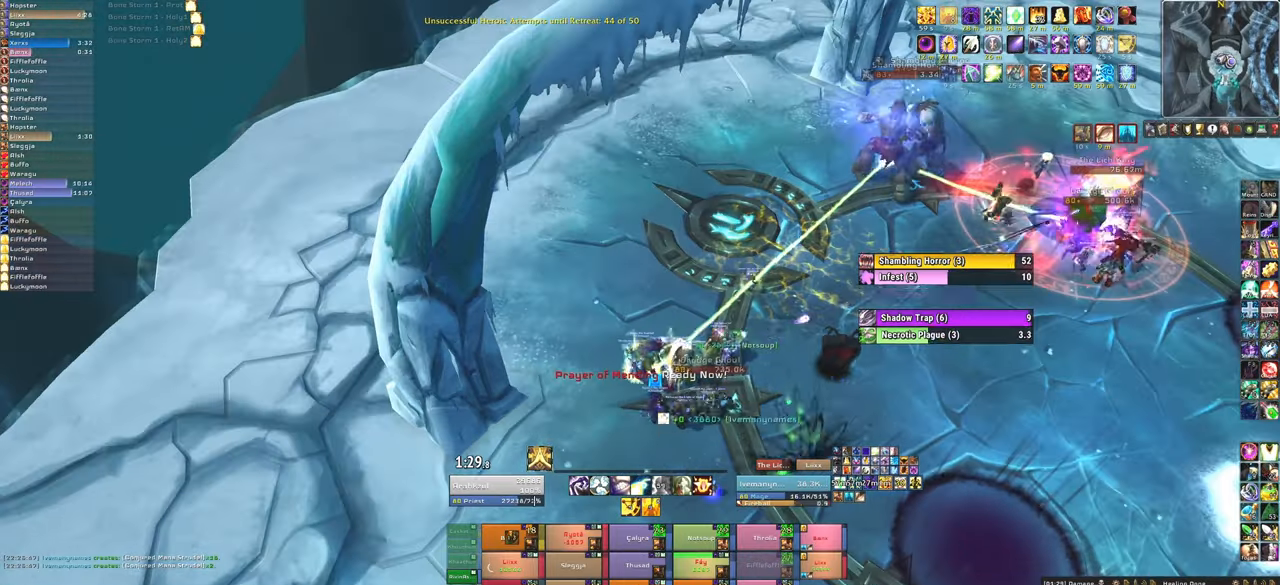
{"keys": [], "mouse": [], "events": [[333, "f", "down"], [500, "f", "up"]]}
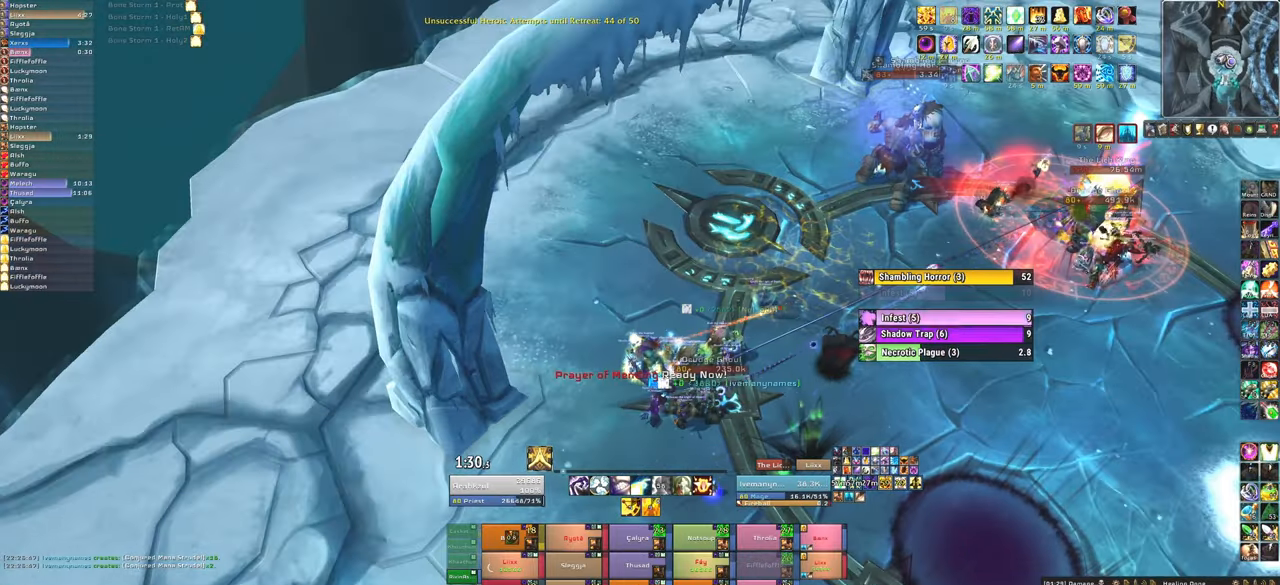
{"keys": [], "mouse": [], "events": []}
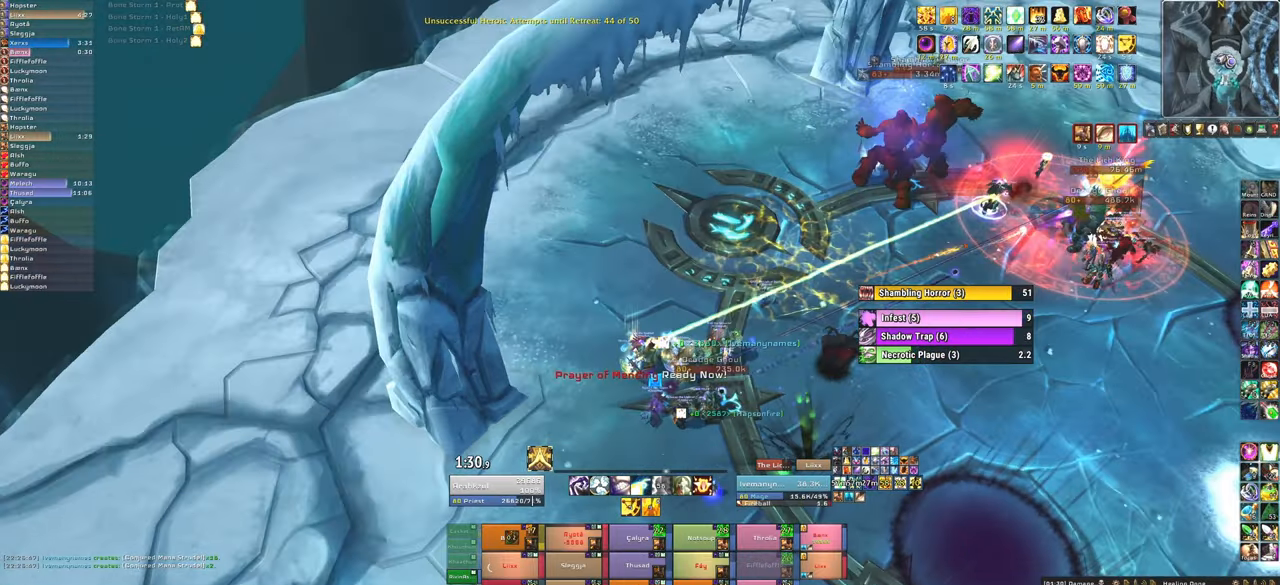
{"keys": [], "mouse": [], "events": [[233, "f", "down"], [367, "f", "up"]]}
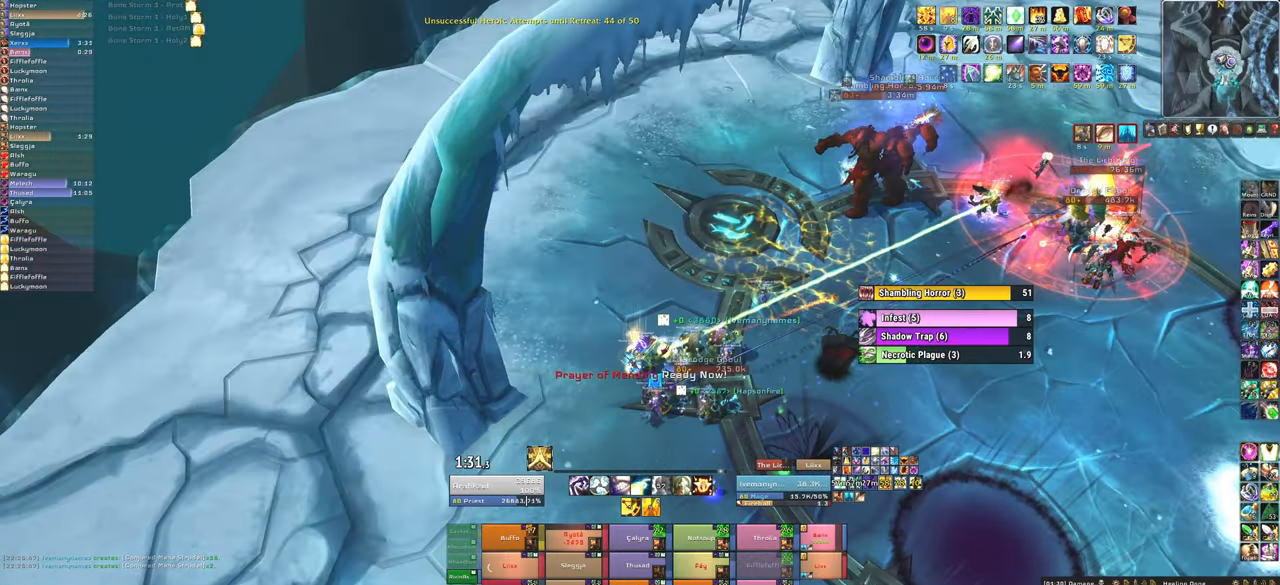
{"keys": [], "mouse": [], "events": []}
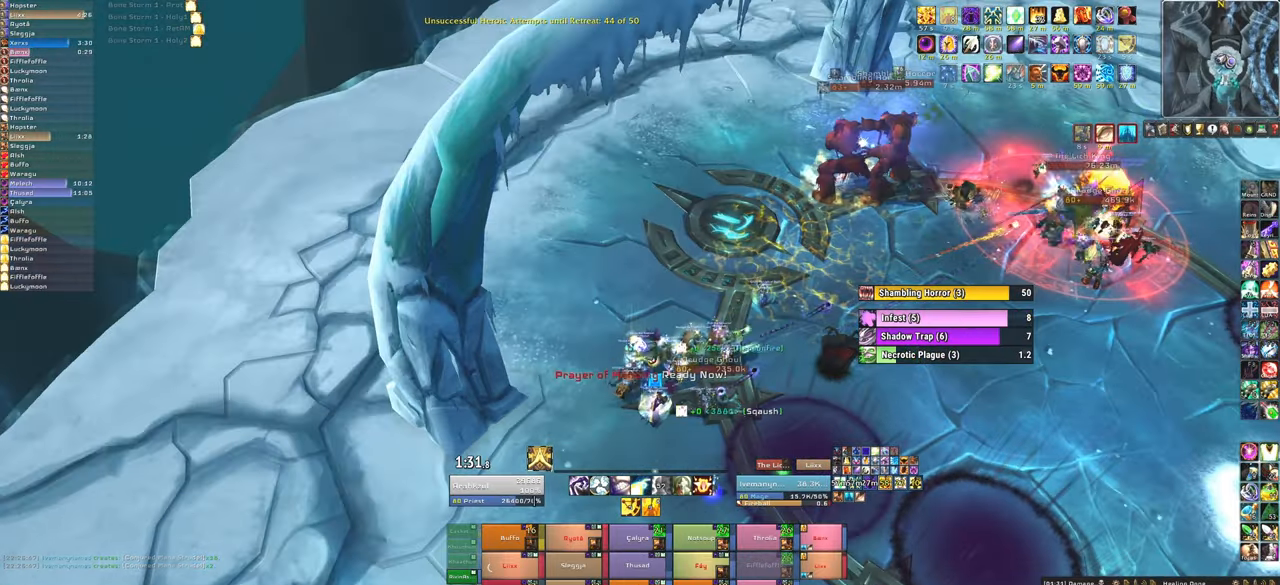
{"keys": [], "mouse": [], "events": [[233, "f", "down"], [367, "f", "up"]]}
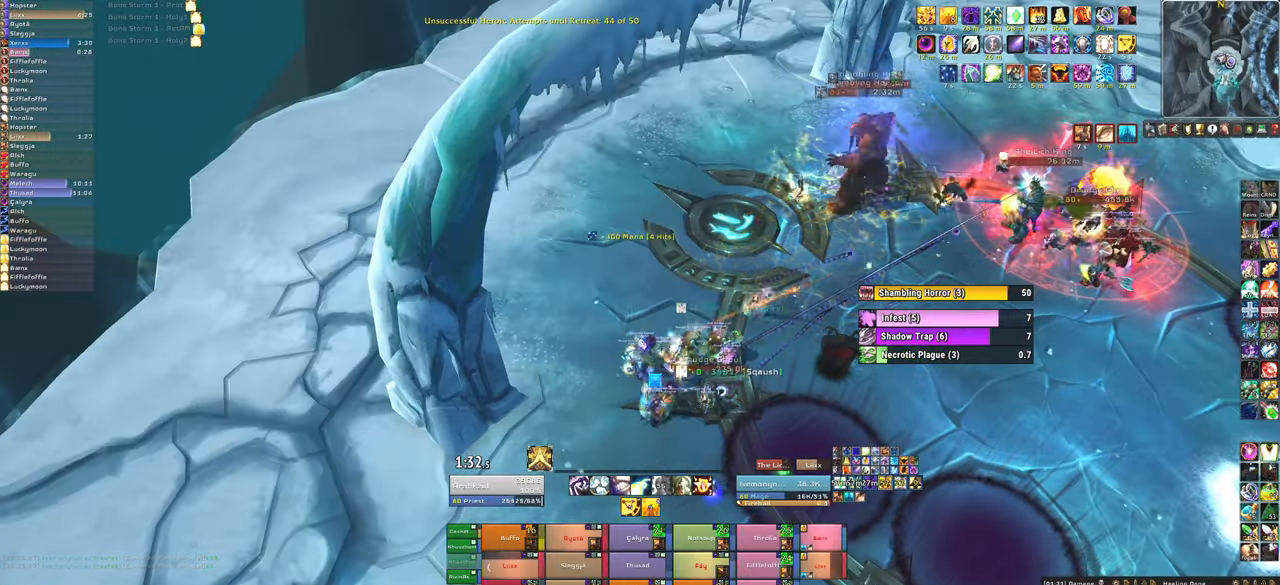
{"keys": [], "mouse": [], "events": []}
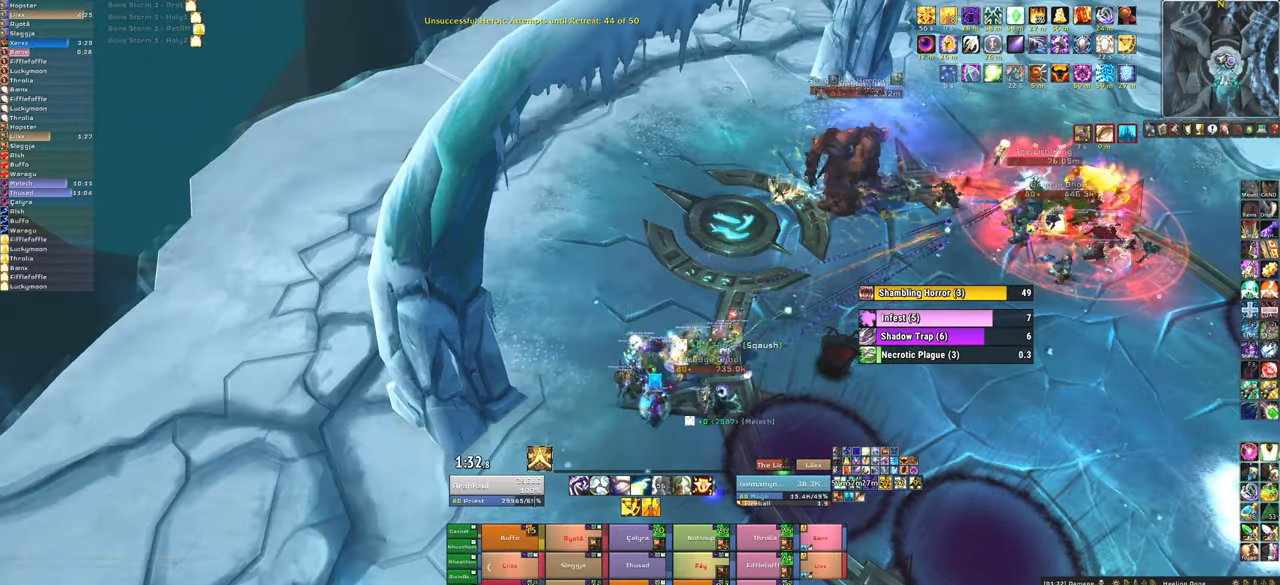
{"keys": [], "mouse": [], "events": [[200, "f", "down"], [333, "f", "up"]]}
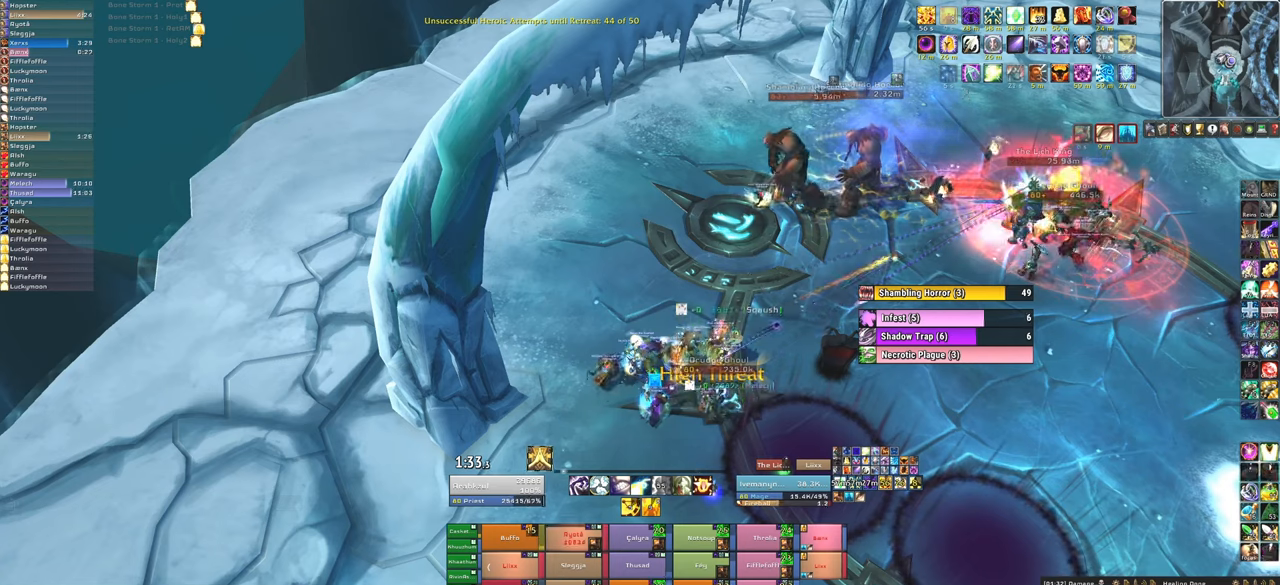
{"keys": [], "mouse": [], "events": []}